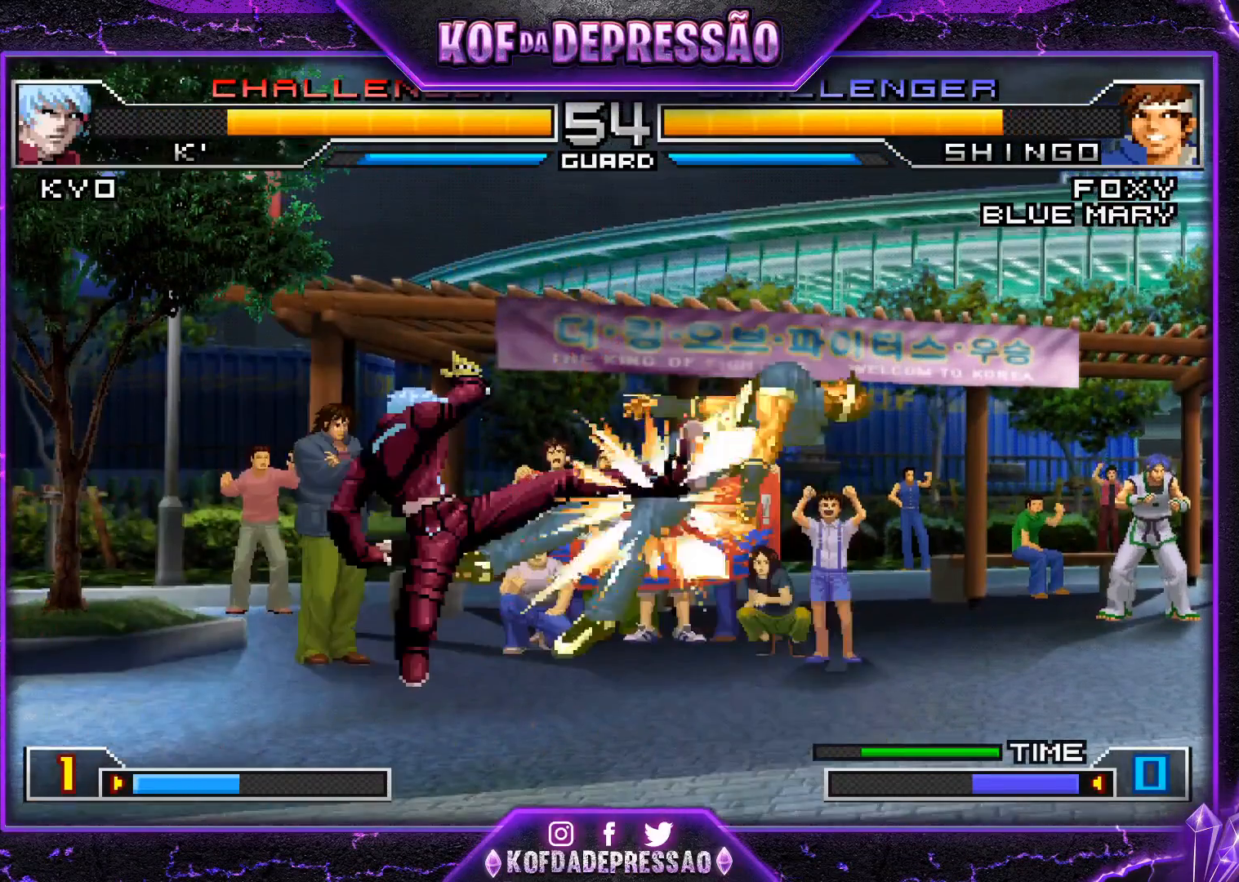
Gameplay with a controller (arcade stick); each line is a JSON object with the inputs held at the frame after it. "events" lists button and stick changes between this image and that frame as [ms after this image, input, new state], when the widget could be followed in between. Not read: L3 R3.
{"buttons": [], "left_stick": "center", "events": [[67, "TRIANGLE", "up"]]}
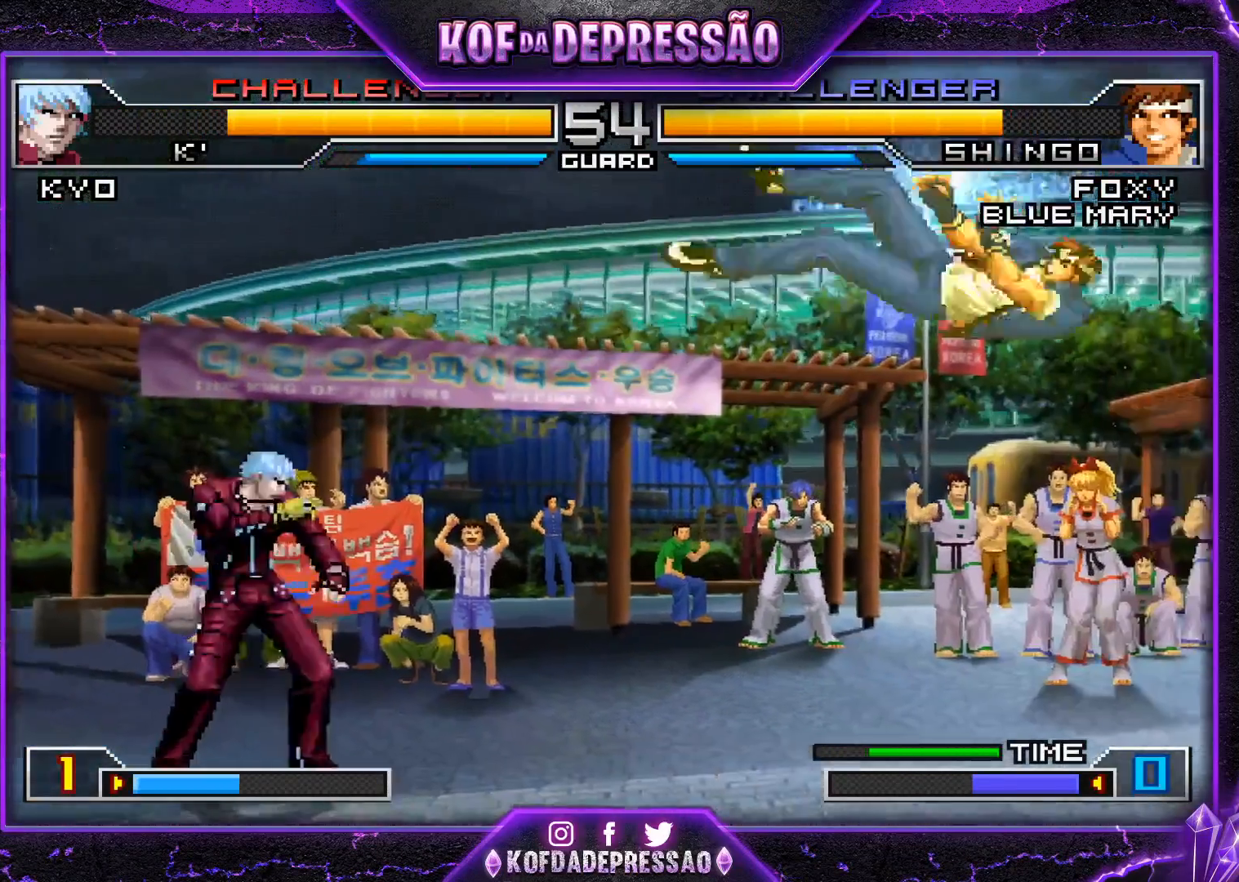
{"buttons": [], "left_stick": "center", "events": []}
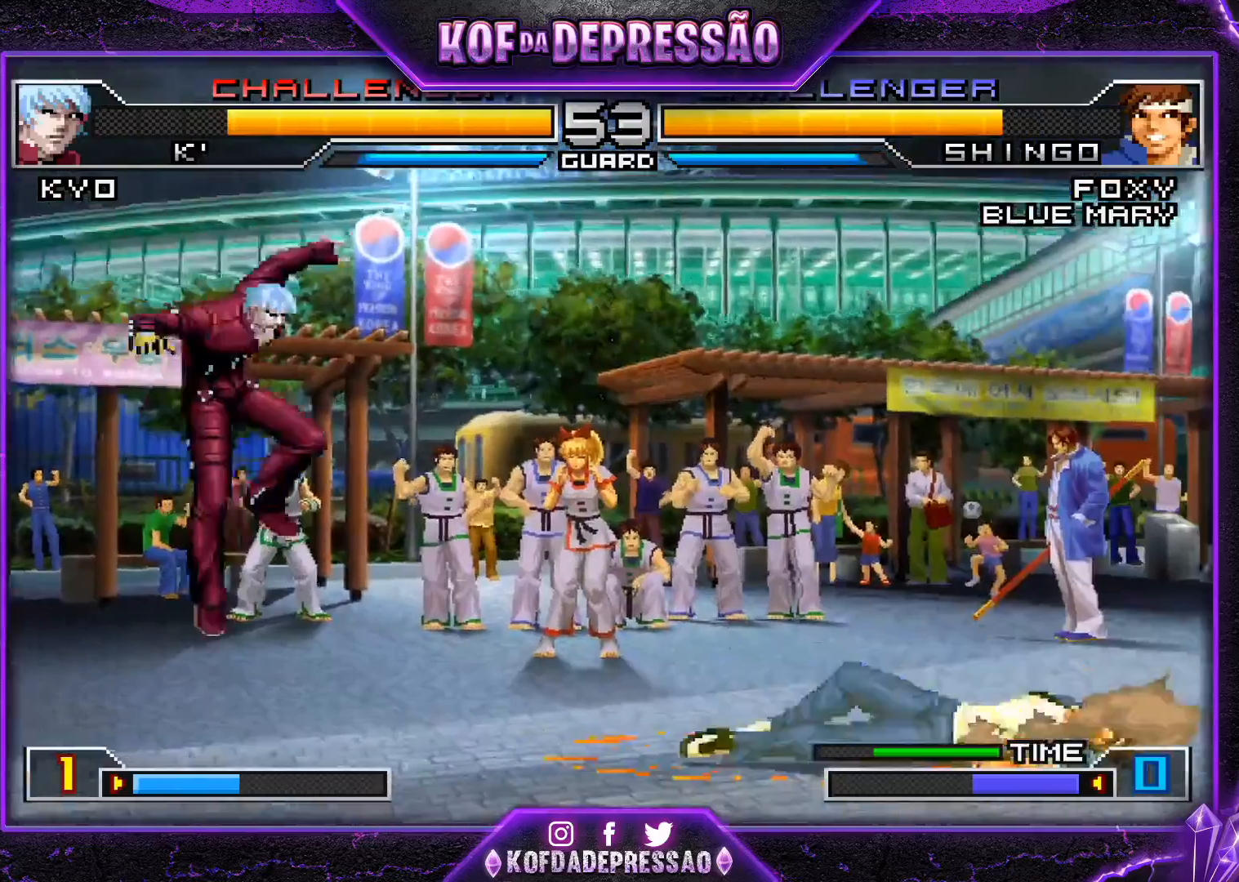
{"buttons": [], "left_stick": "down-right", "events": [[334, "left_stick", "down-right"]]}
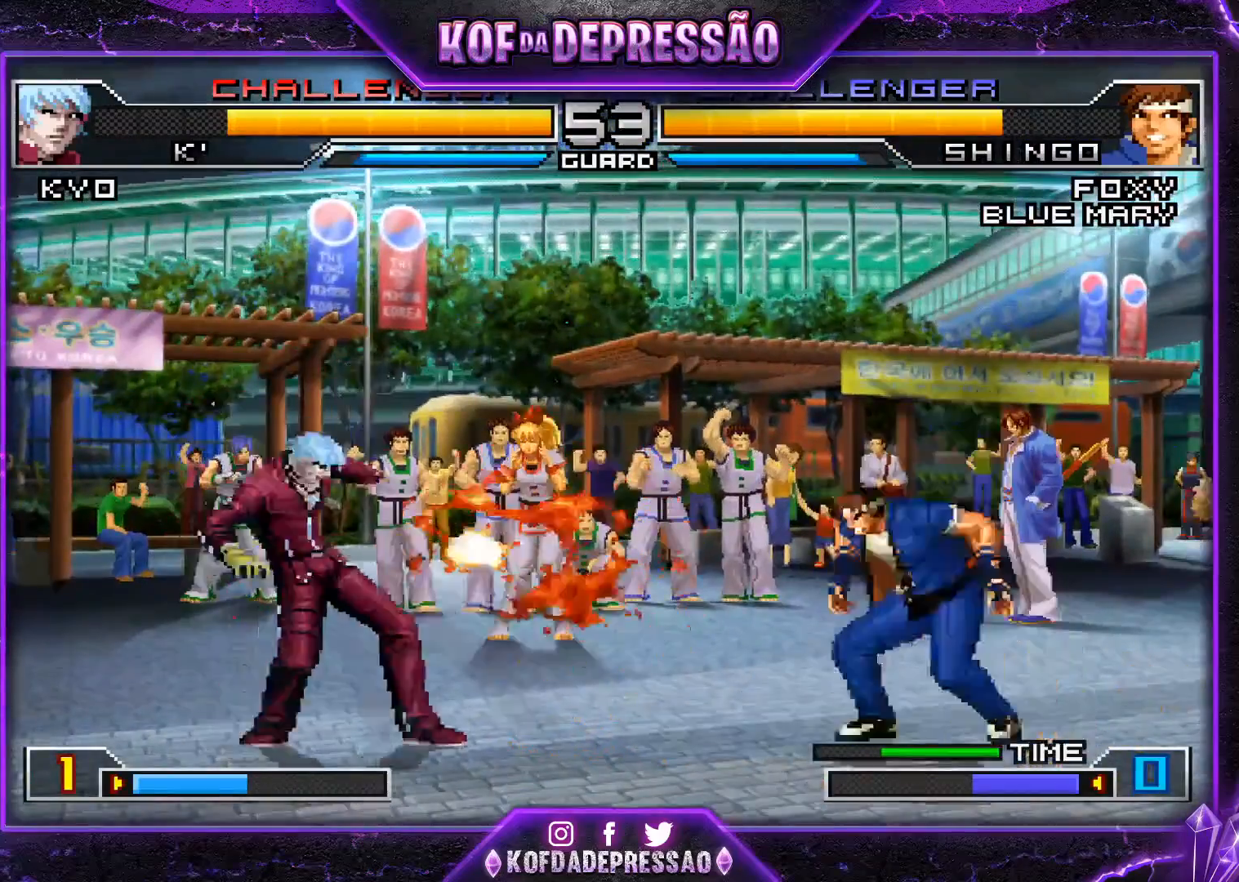
{"buttons": [], "left_stick": "down-right", "events": []}
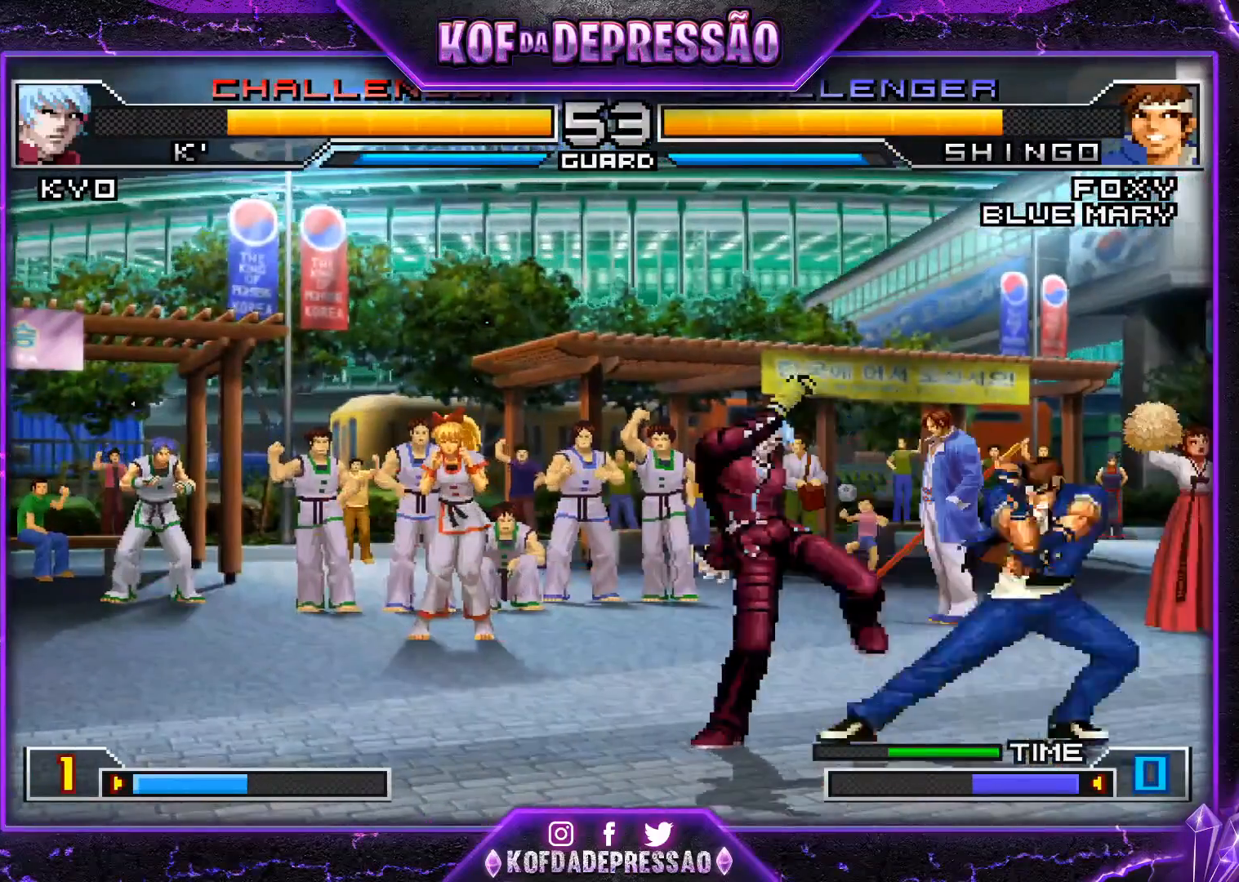
{"buttons": [], "left_stick": "center", "events": [[217, "TRIANGLE", "down"], [334, "TRIANGLE", "up"], [451, "left_stick", "center"]]}
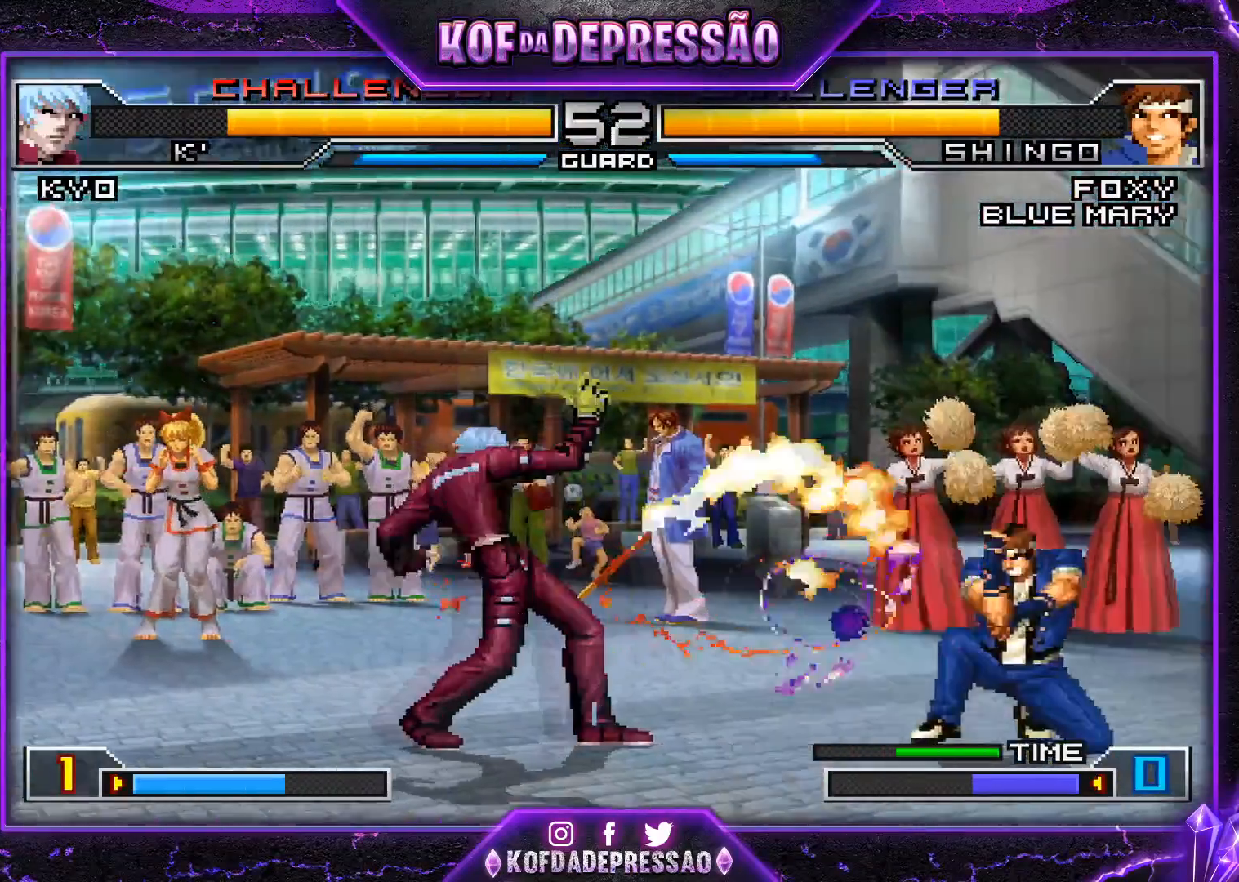
{"buttons": [], "left_stick": "center", "events": [[33, "SQUARE", "down"], [33, "TRIANGLE", "down"], [116, "SQUARE", "up"], [116, "TRIANGLE", "up"]]}
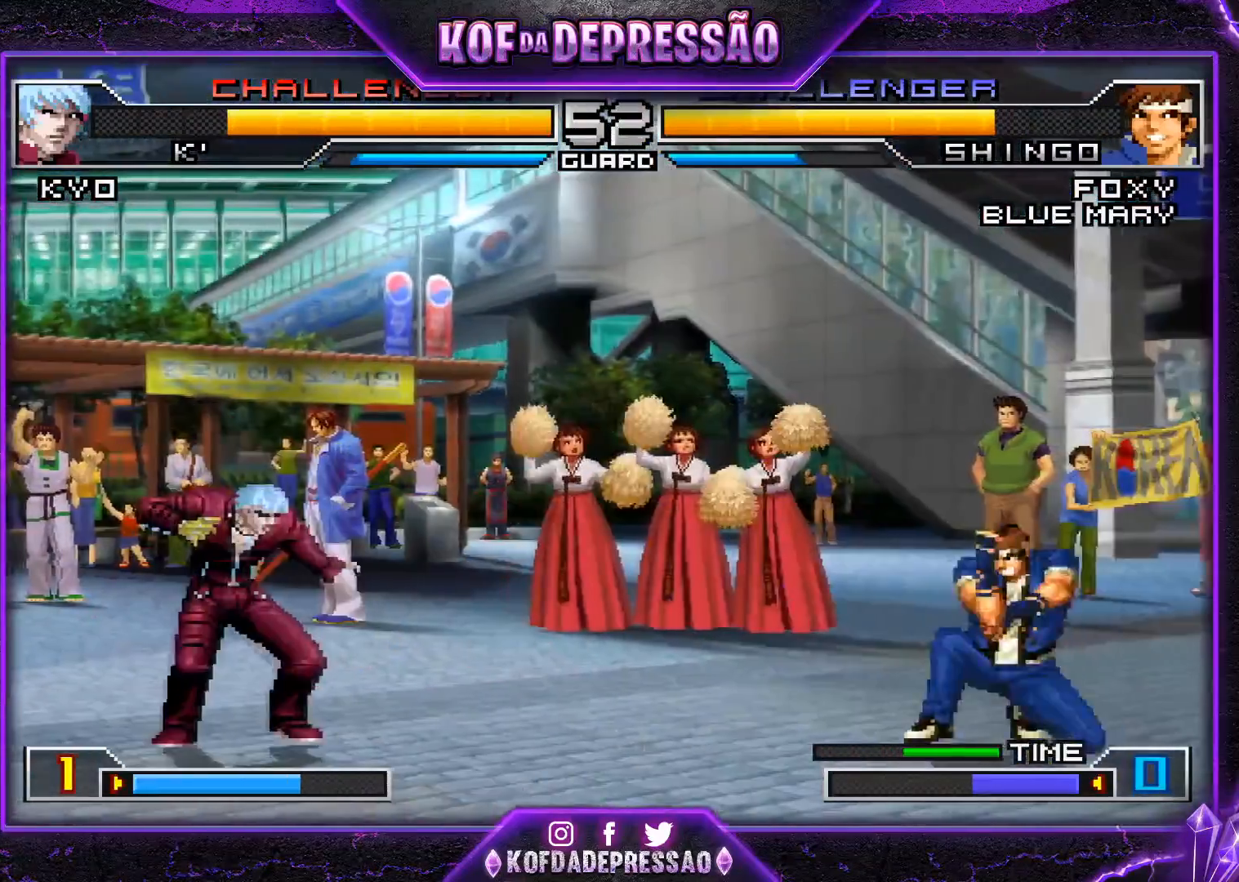
{"buttons": [], "left_stick": "down", "events": [[84, "left_stick", "right"], [267, "left_stick", "center"], [351, "CROSS", "down"], [367, "R1", "down"], [451, "CROSS", "up"], [451, "left_stick", "right"], [484, "R1", "up"], [501, "left_stick", "down"]]}
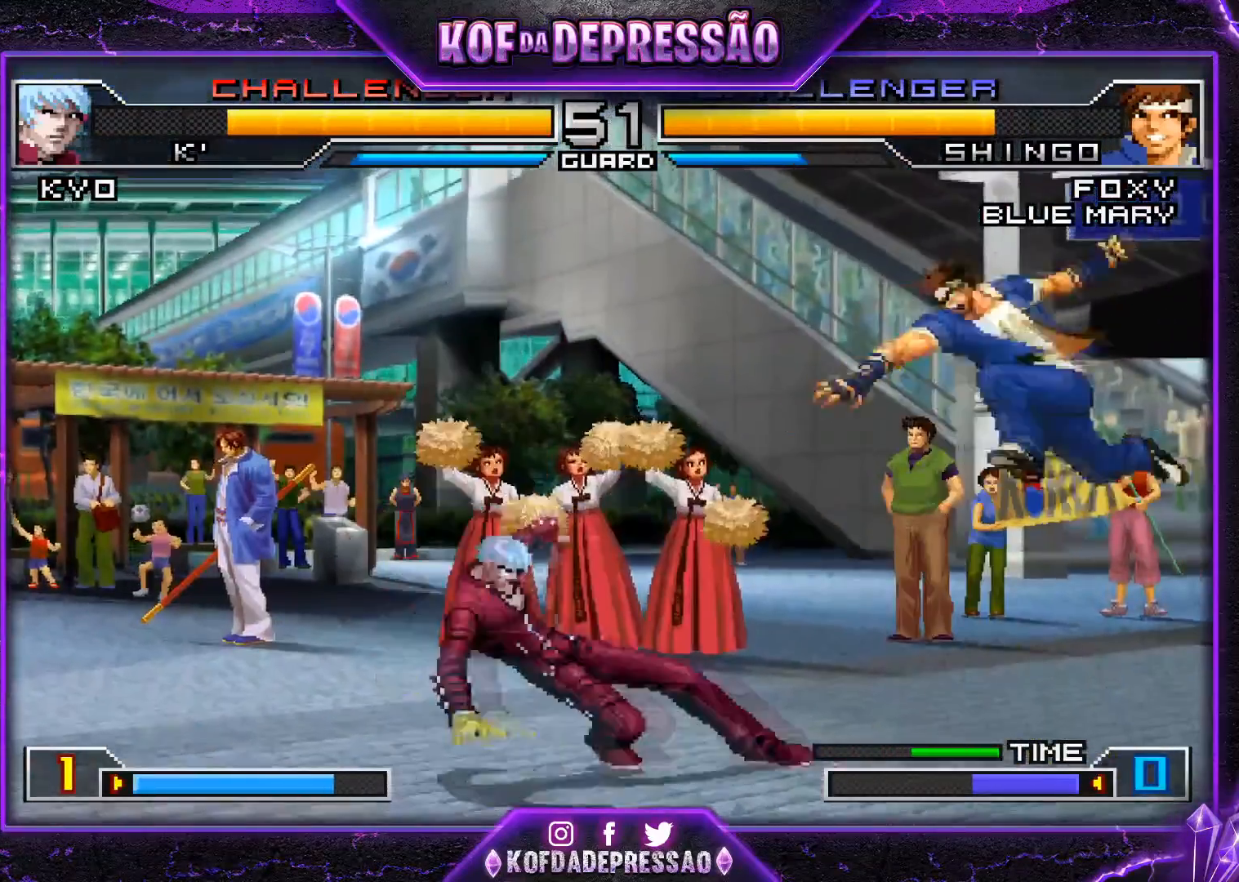
{"buttons": [], "left_stick": "center", "events": [[150, "left_stick", "right"], [200, "left_stick", "down"], [283, "R1", "down"], [283, "left_stick", "left"], [333, "left_stick", "center"], [383, "R1", "up"]]}
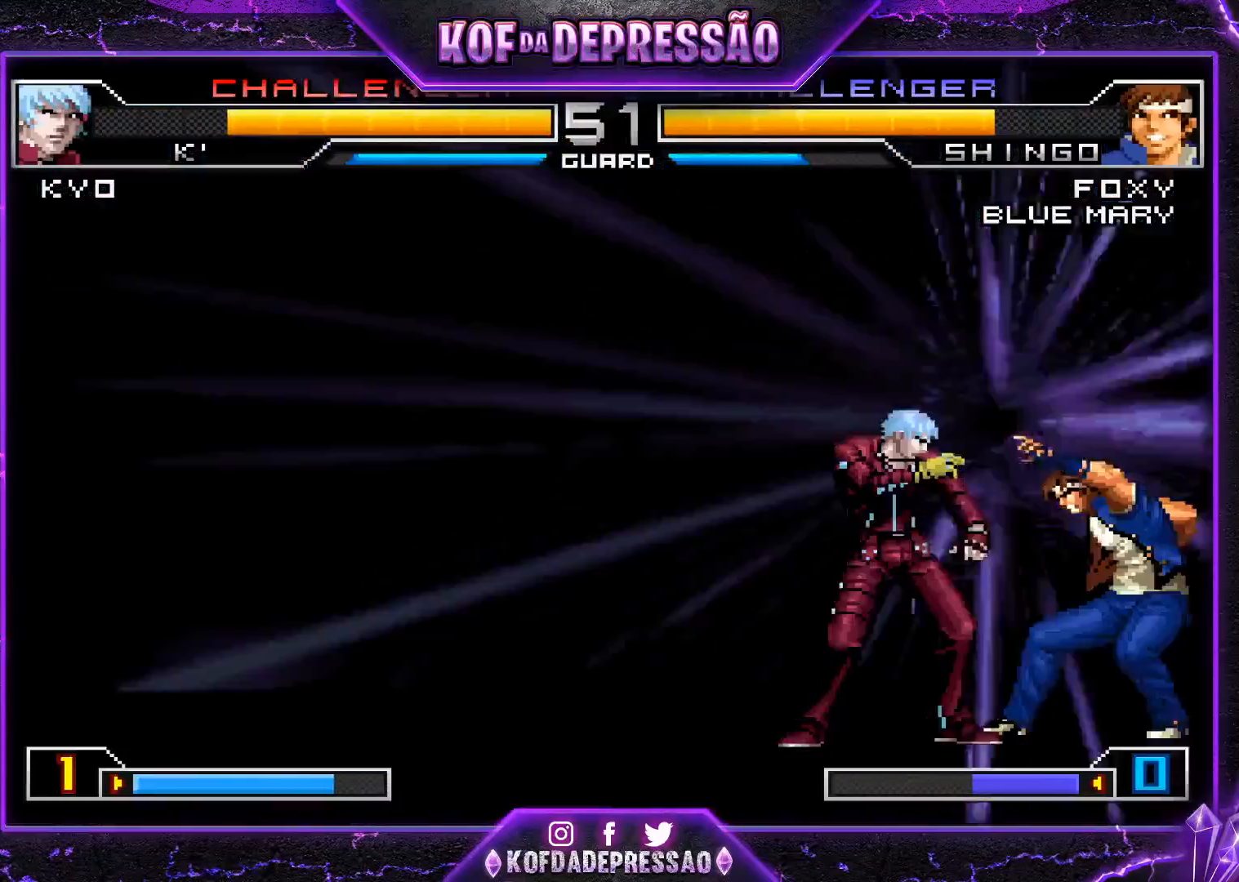
{"buttons": [], "left_stick": "center", "events": []}
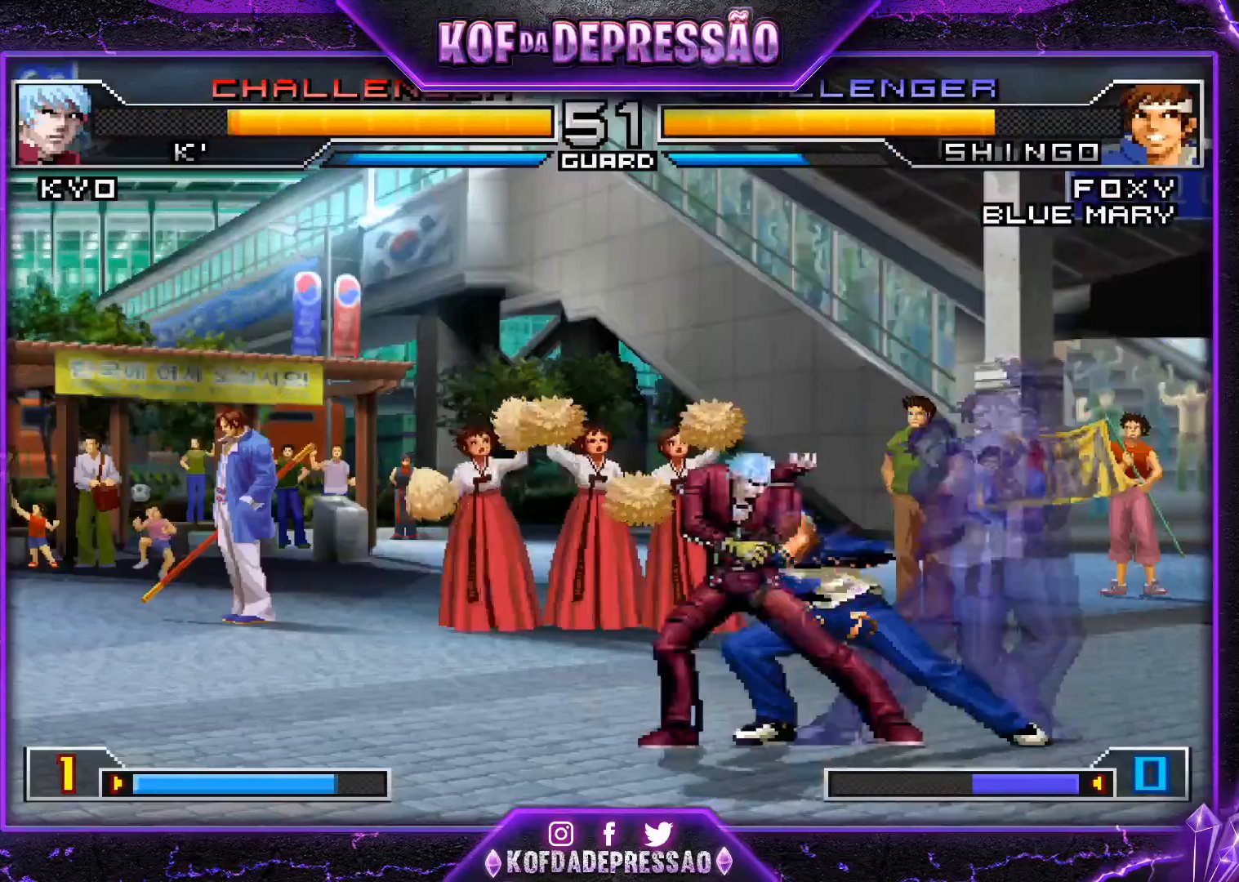
{"buttons": [], "left_stick": "center", "events": []}
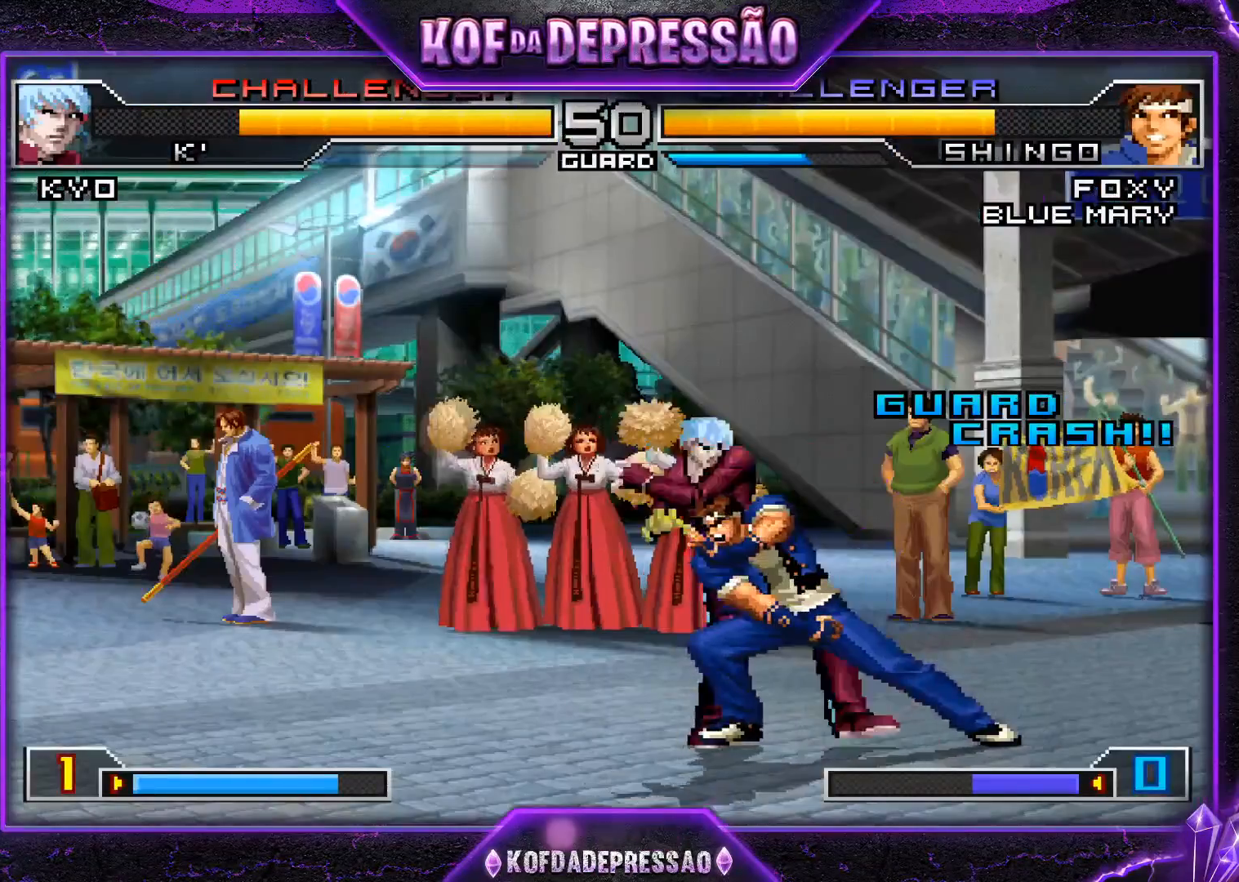
{"buttons": ["CROSS", "R1"], "left_stick": "down-right", "events": [[117, "left_stick", "left"], [184, "left_stick", "down"], [234, "left_stick", "left"], [250, "R1", "down"], [351, "R1", "up"], [351, "left_stick", "down-right"], [401, "R1", "down"], [417, "CROSS", "down"]]}
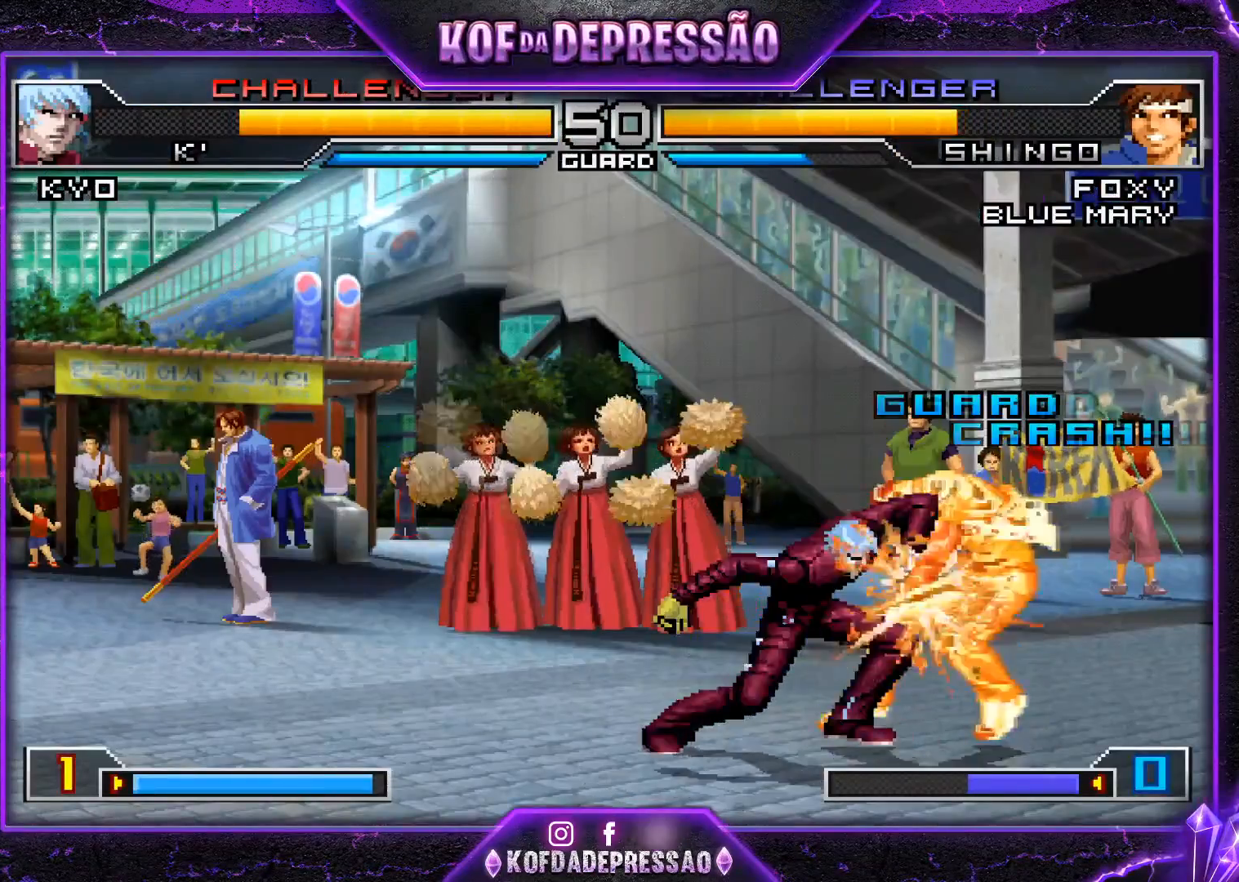
{"buttons": [], "left_stick": "center", "events": [[66, "CROSS", "up"], [66, "R1", "up"], [317, "left_stick", "center"]]}
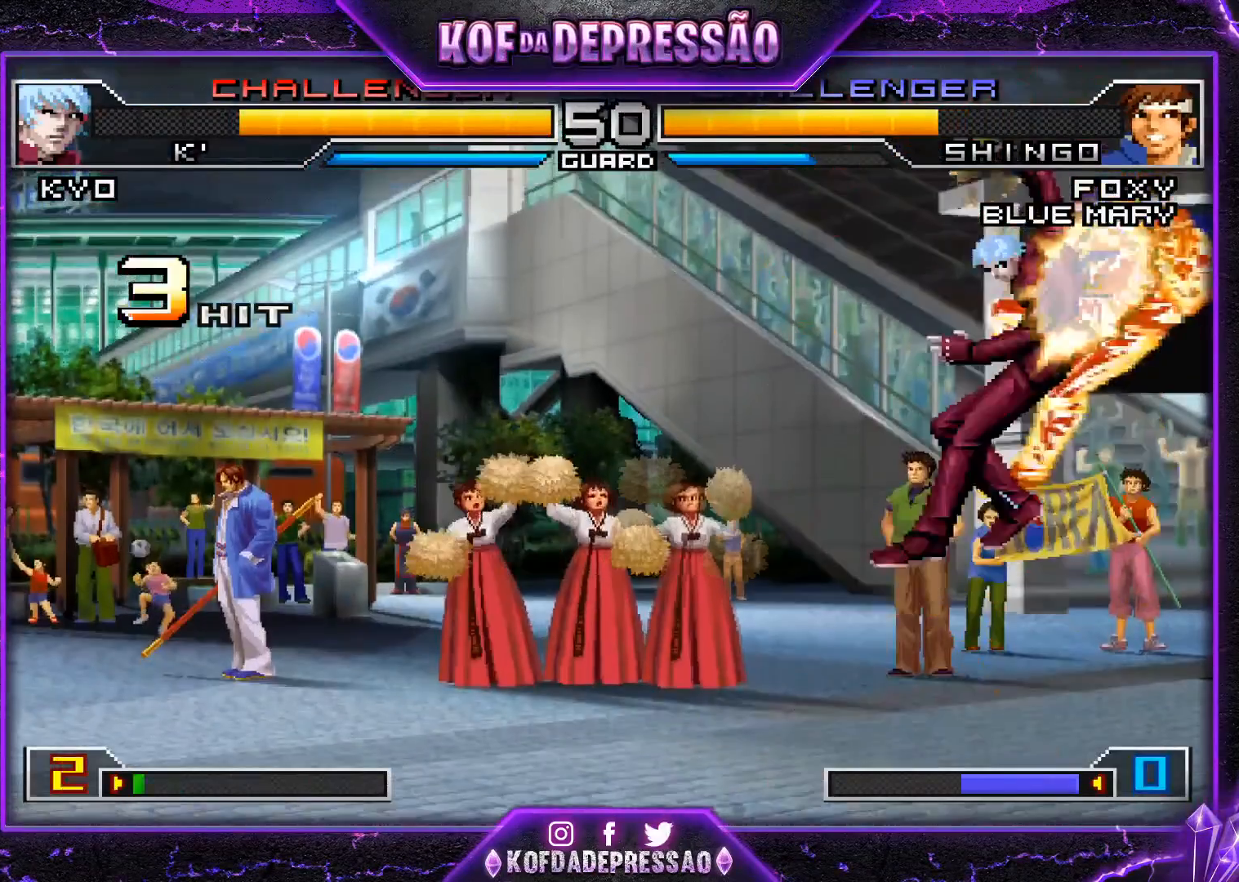
{"buttons": [], "left_stick": "center", "events": []}
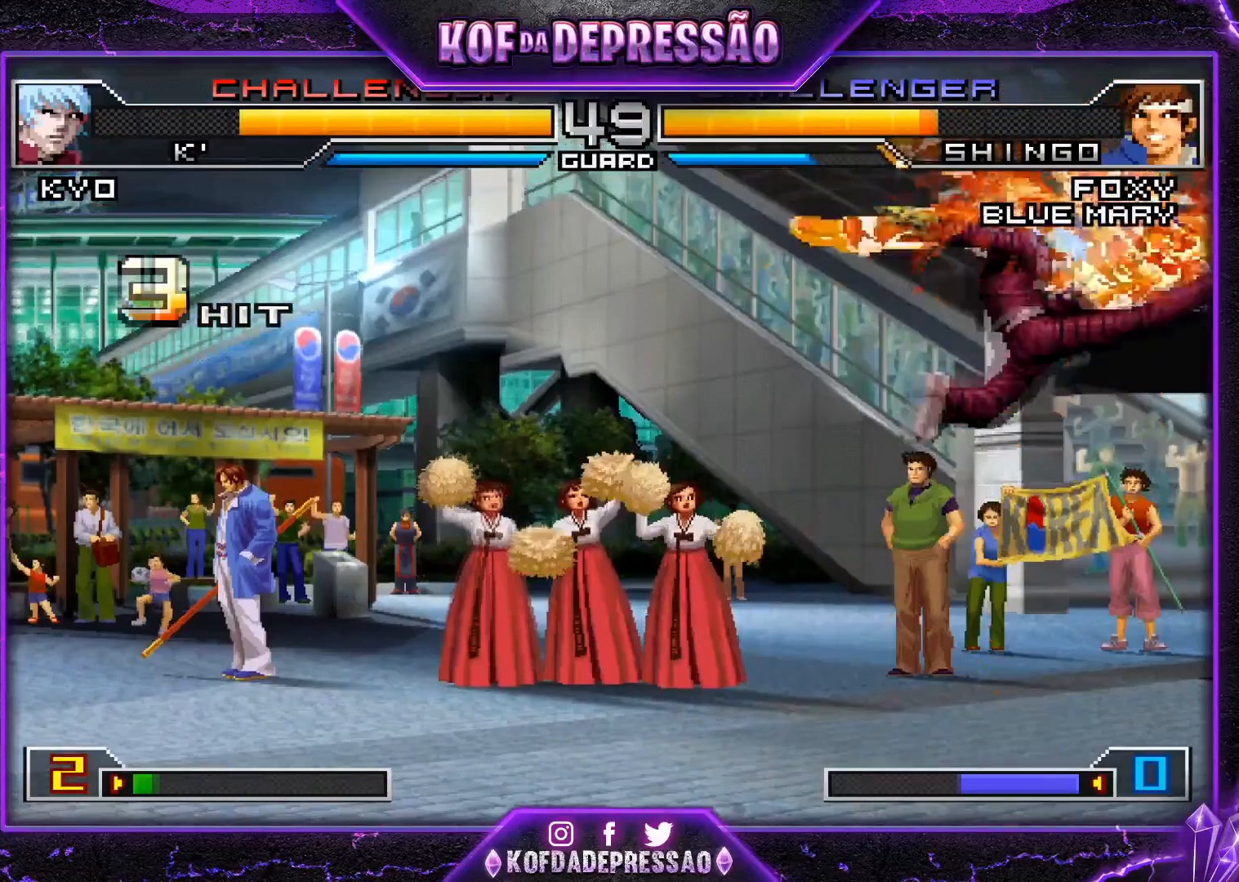
{"buttons": ["SQUARE", "TRIANGLE", "R1"], "left_stick": "center", "events": [[433, "R1", "down"], [467, "TRIANGLE", "down"], [484, "SQUARE", "down"]]}
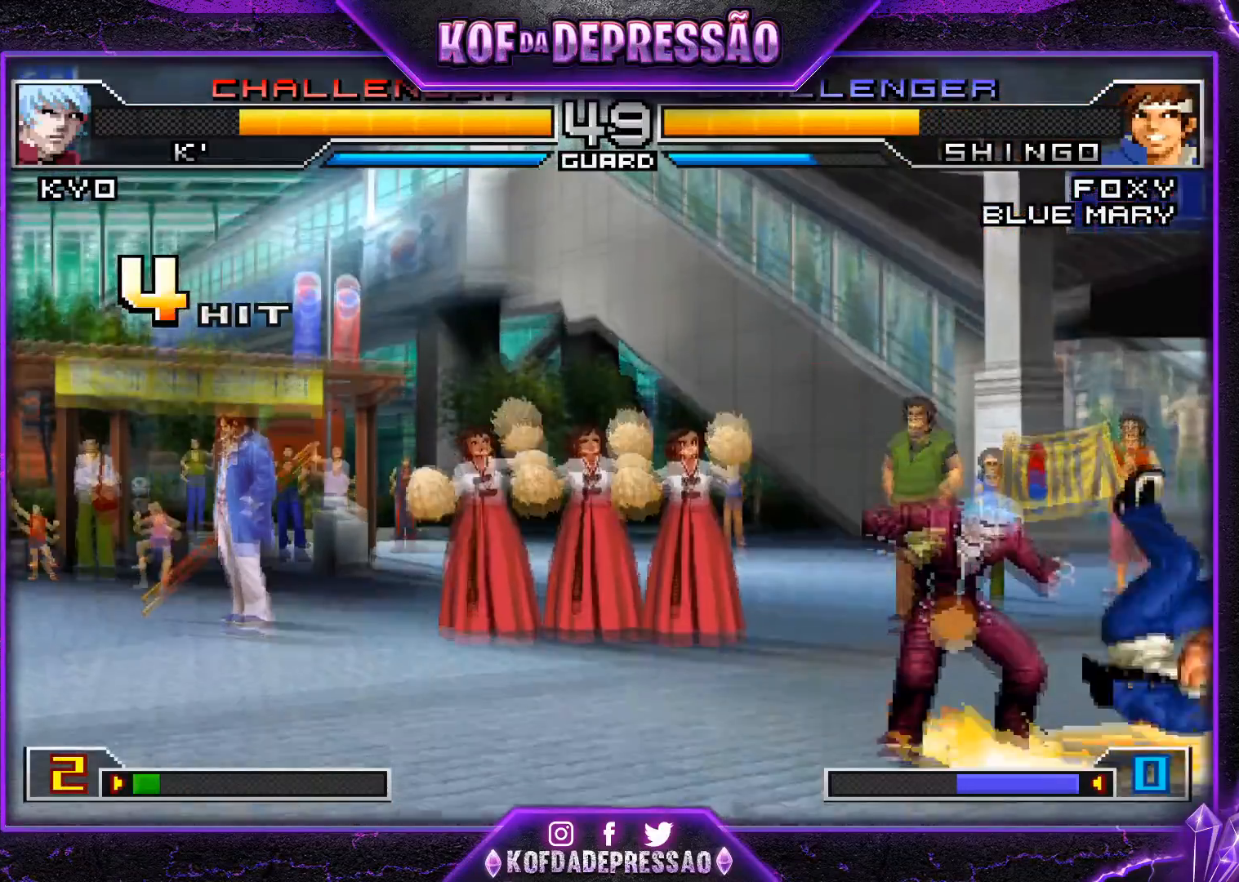
{"buttons": ["CROSS", "SQUARE", "TRIANGLE", "R1"], "left_stick": "center", "events": [[17, "CROSS", "down"], [34, "TRIANGLE", "up"], [50, "R1", "up"], [67, "SQUARE", "up"], [84, "CROSS", "up"], [117, "R1", "down"], [117, "TRIANGLE", "down"], [134, "SQUARE", "down"], [150, "CROSS", "down"]]}
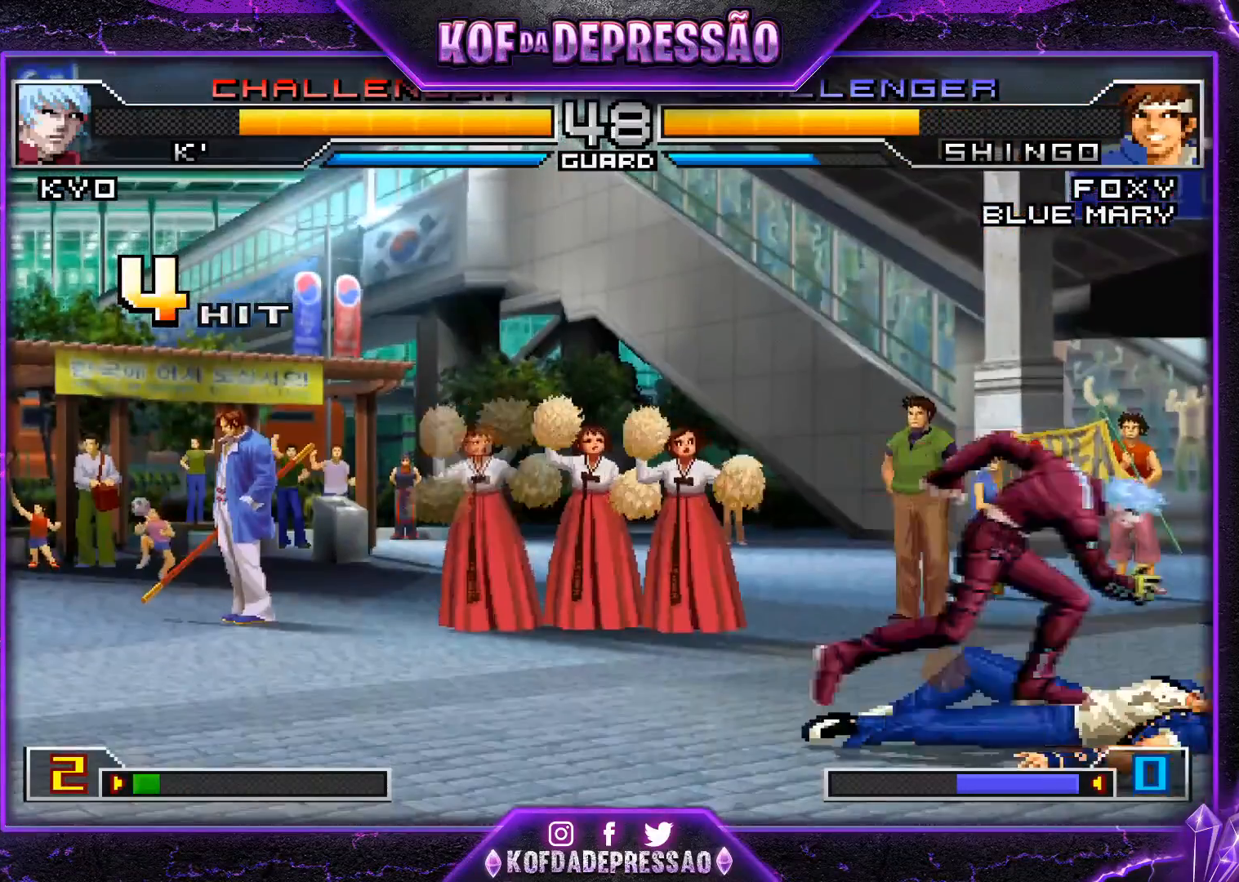
{"buttons": ["R1"], "left_stick": "left", "events": [[150, "CROSS", "up"], [183, "TRIANGLE", "up"], [233, "R1", "up"], [283, "SQUARE", "up"], [283, "left_stick", "left"], [417, "R1", "down"]]}
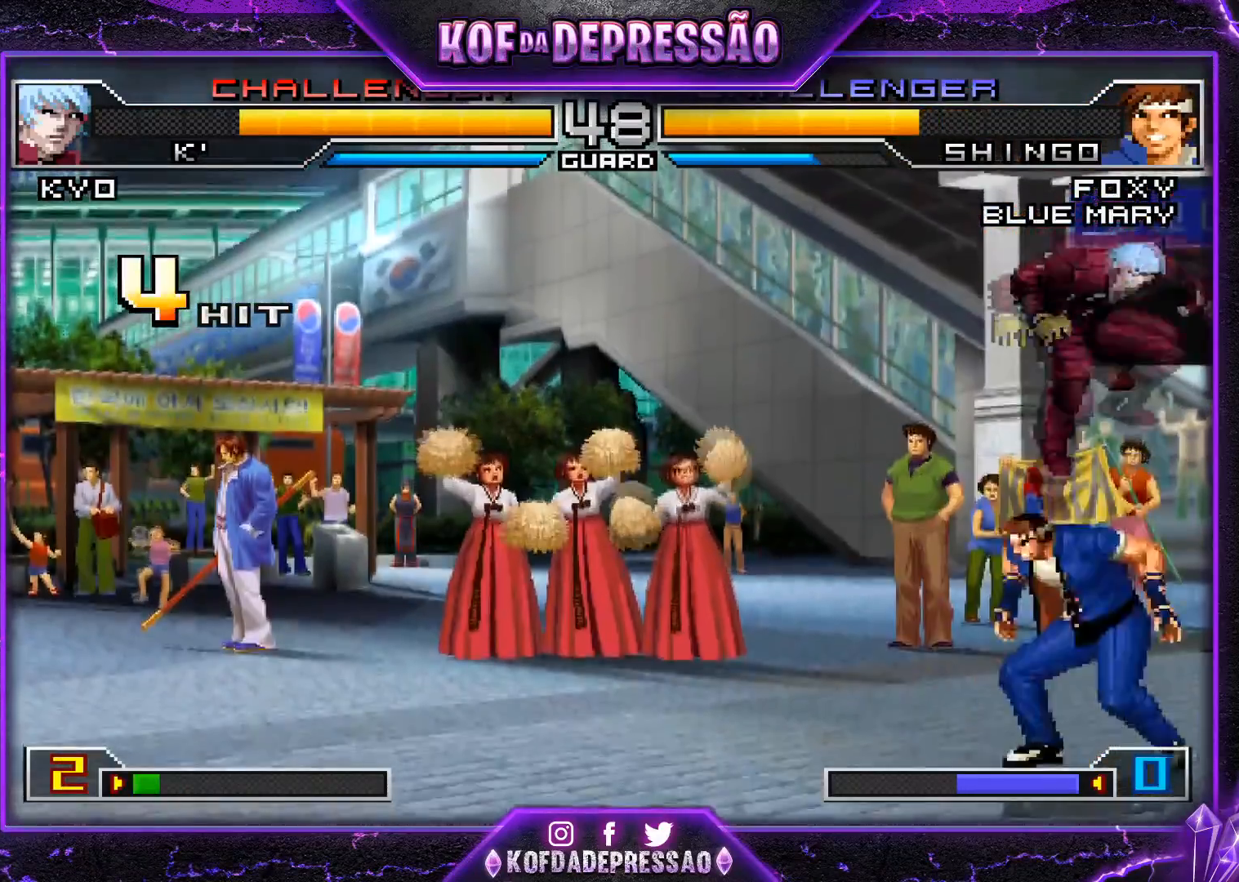
{"buttons": [], "left_stick": "down-left", "events": [[34, "left_stick", "center"], [67, "R1", "up"], [84, "left_stick", "left"], [167, "left_stick", "down-left"]]}
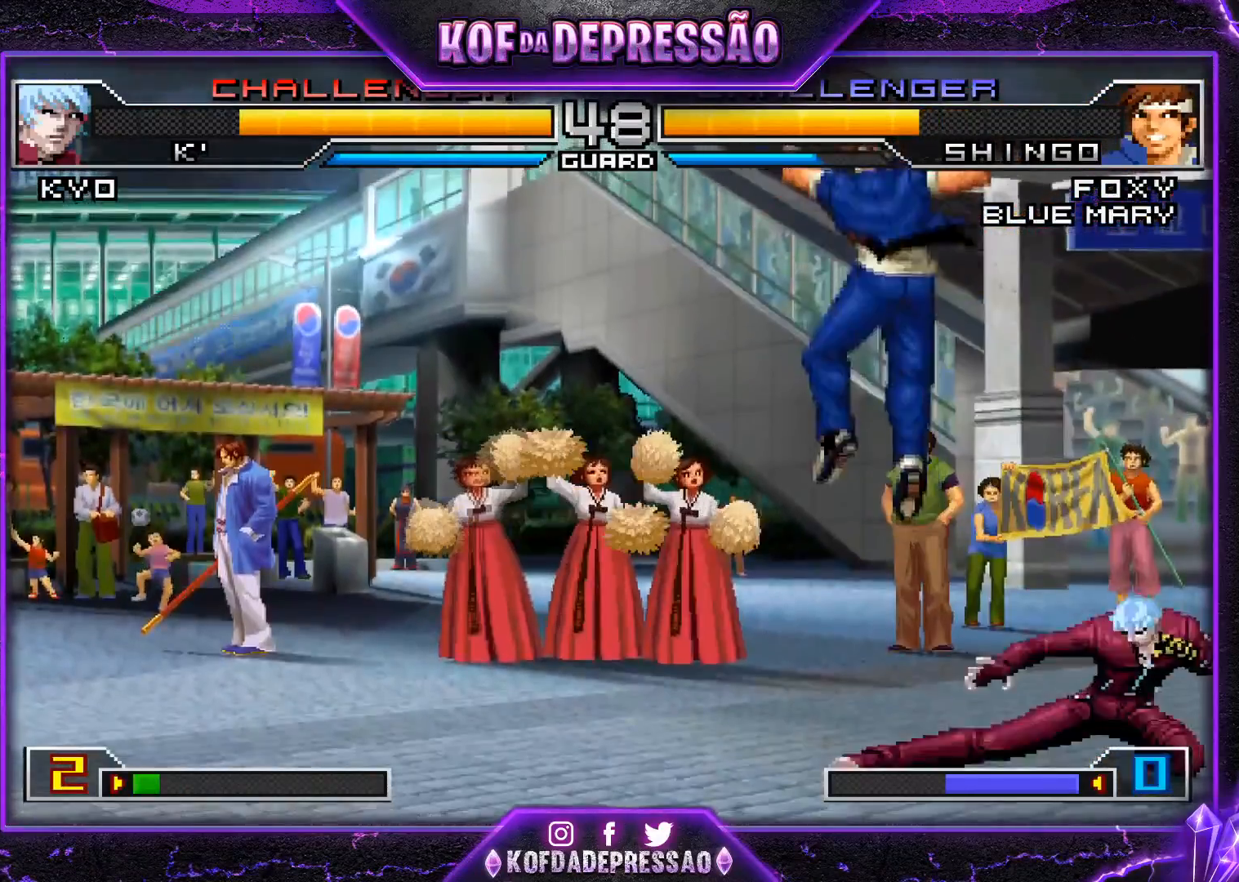
{"buttons": [], "left_stick": "down-left", "events": []}
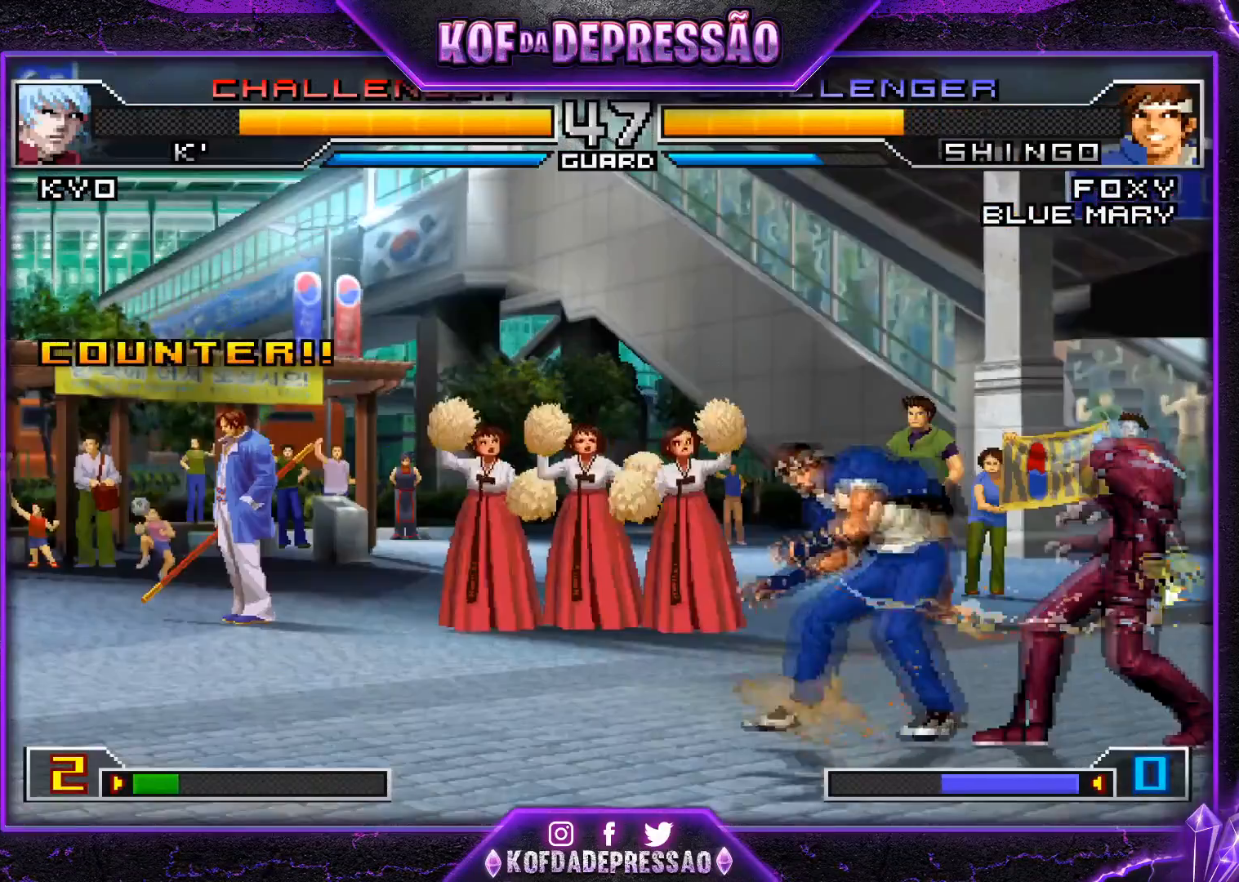
{"buttons": [], "left_stick": "down-left", "events": []}
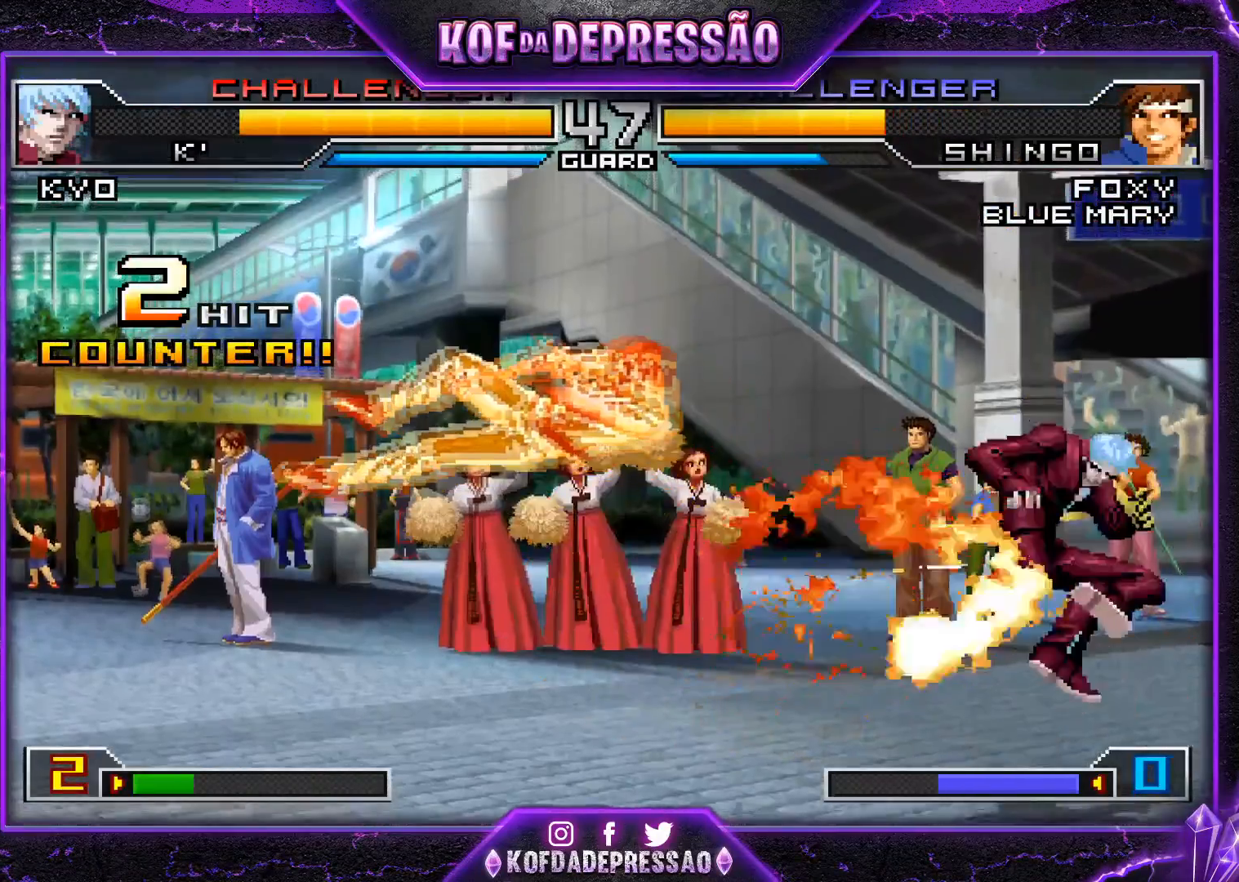
{"buttons": [], "left_stick": "down-left", "events": []}
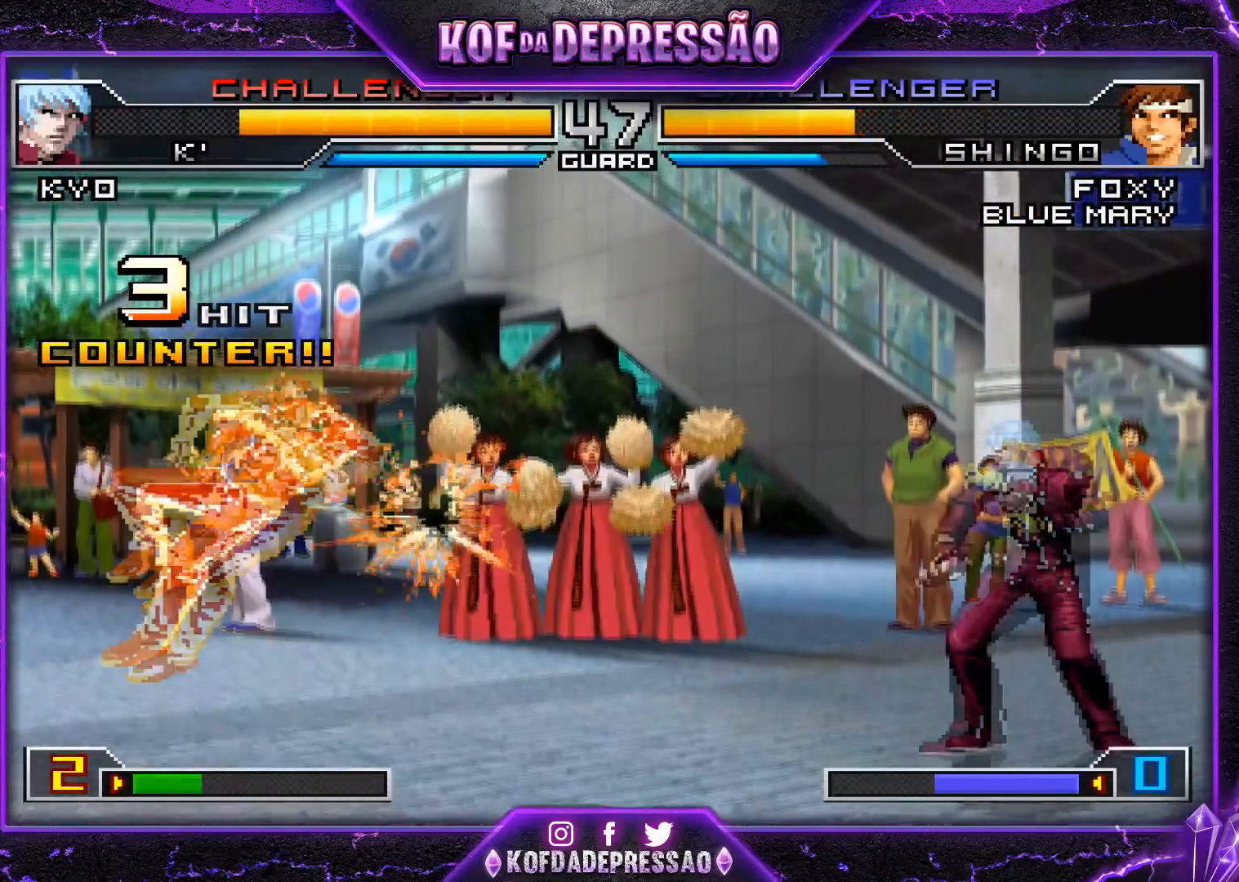
{"buttons": ["SQUARE", "TRIANGLE"], "left_stick": "center", "events": [[334, "left_stick", "center"], [501, "SQUARE", "down"], [501, "TRIANGLE", "down"]]}
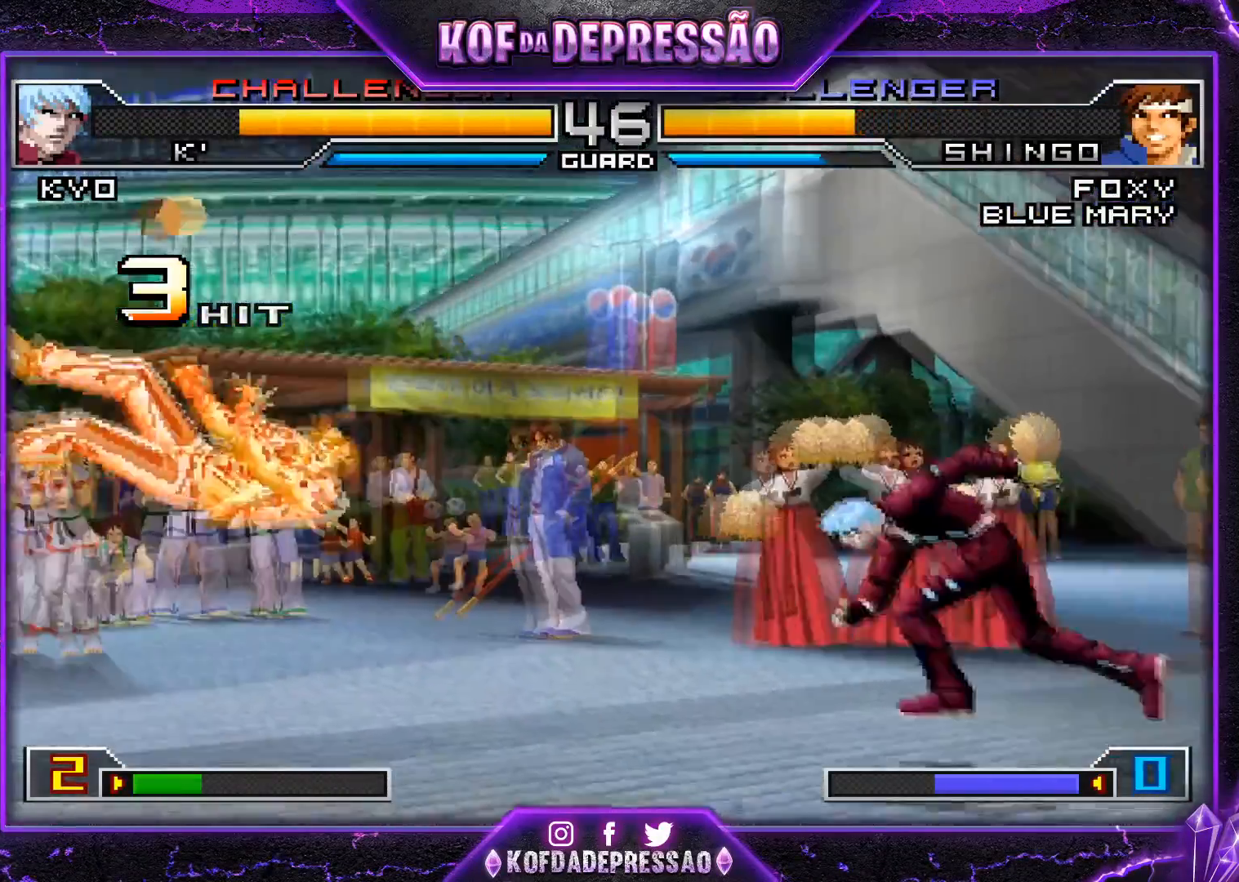
{"buttons": [], "left_stick": "up-right", "events": [[150, "SQUARE", "up"], [150, "TRIANGLE", "up"], [317, "left_stick", "down"], [367, "left_stick", "right"], [417, "left_stick", "up-right"]]}
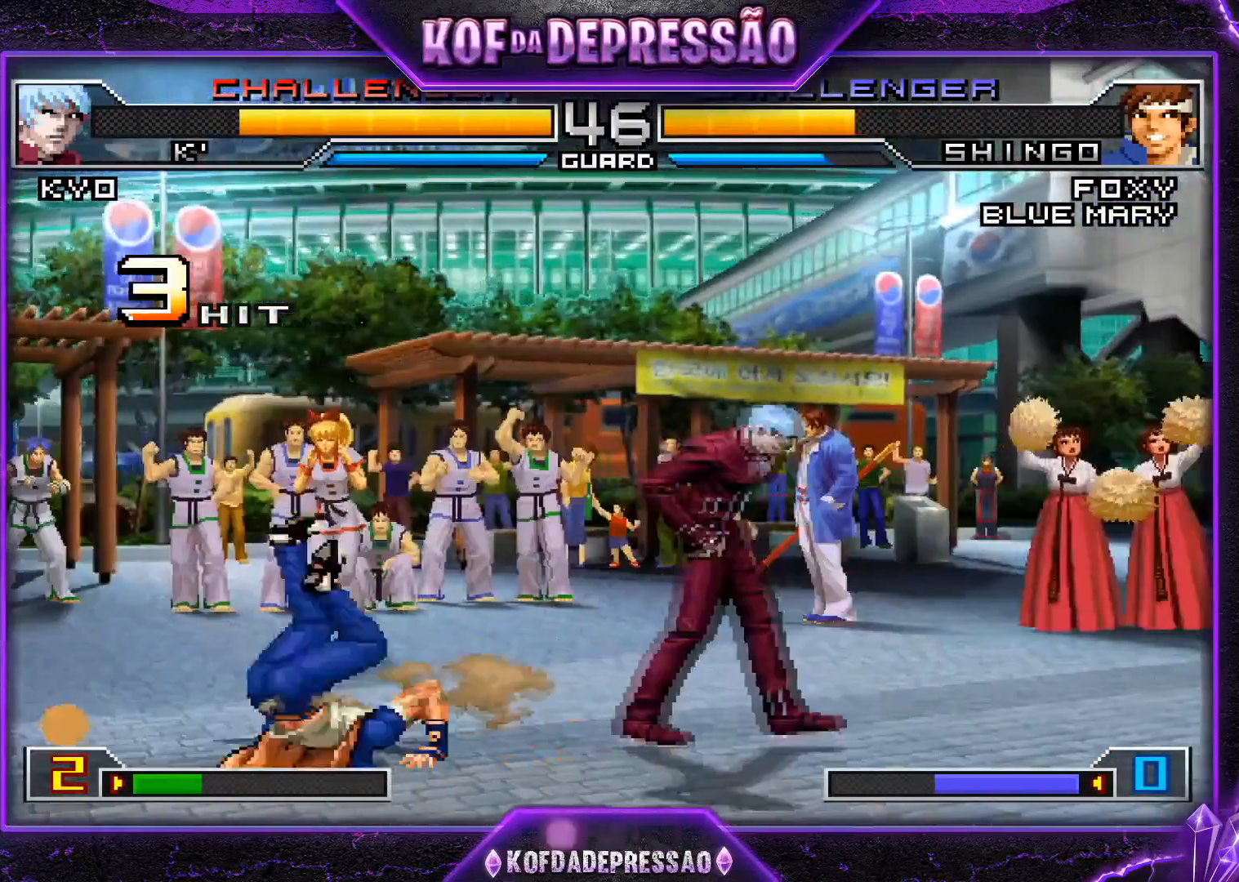
{"buttons": [], "left_stick": "down-left", "events": [[84, "left_stick", "center"], [167, "left_stick", "down-left"]]}
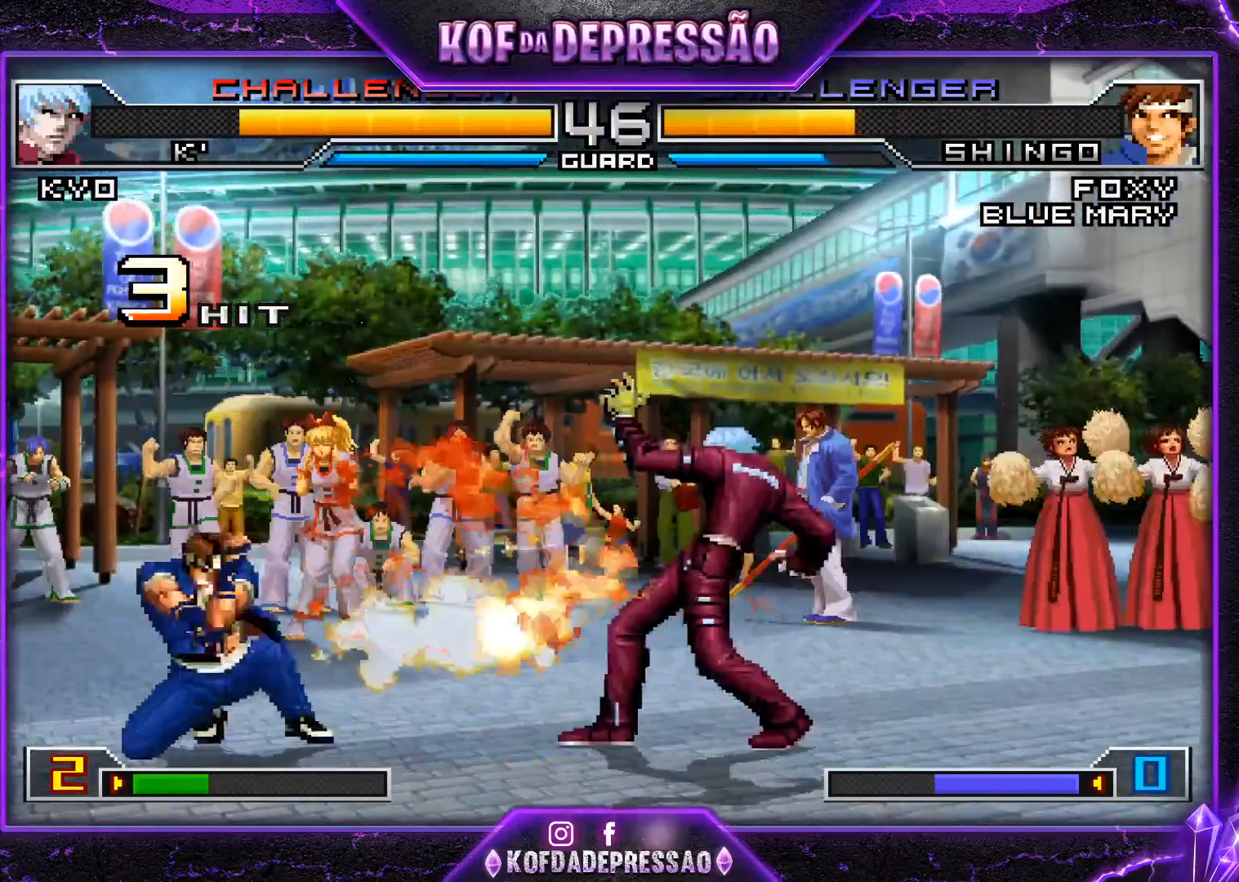
{"buttons": ["TRIANGLE"], "left_stick": "center", "events": [[450, "TRIANGLE", "down"], [450, "left_stick", "center"]]}
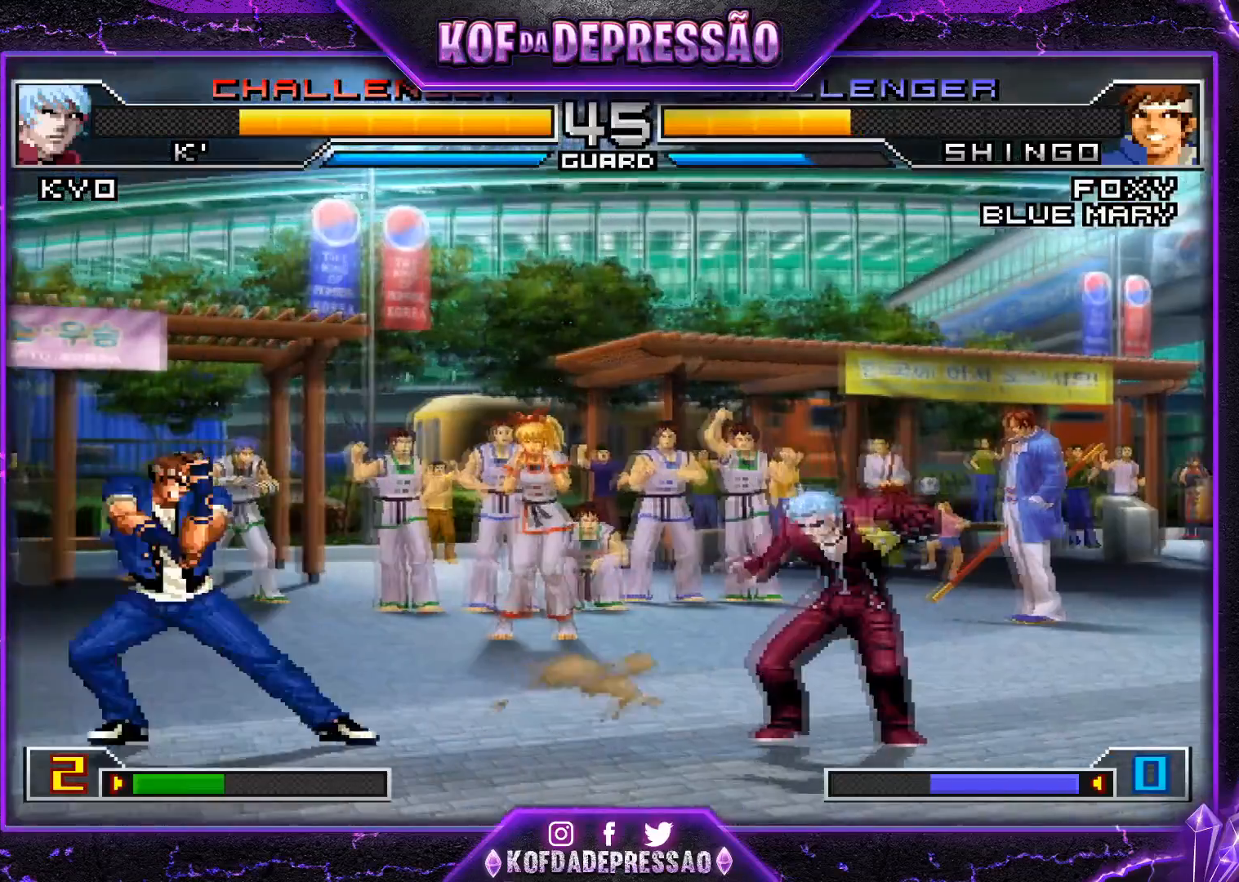
{"buttons": [], "left_stick": "down-left", "events": [[50, "TRIANGLE", "up"], [134, "left_stick", "down-left"]]}
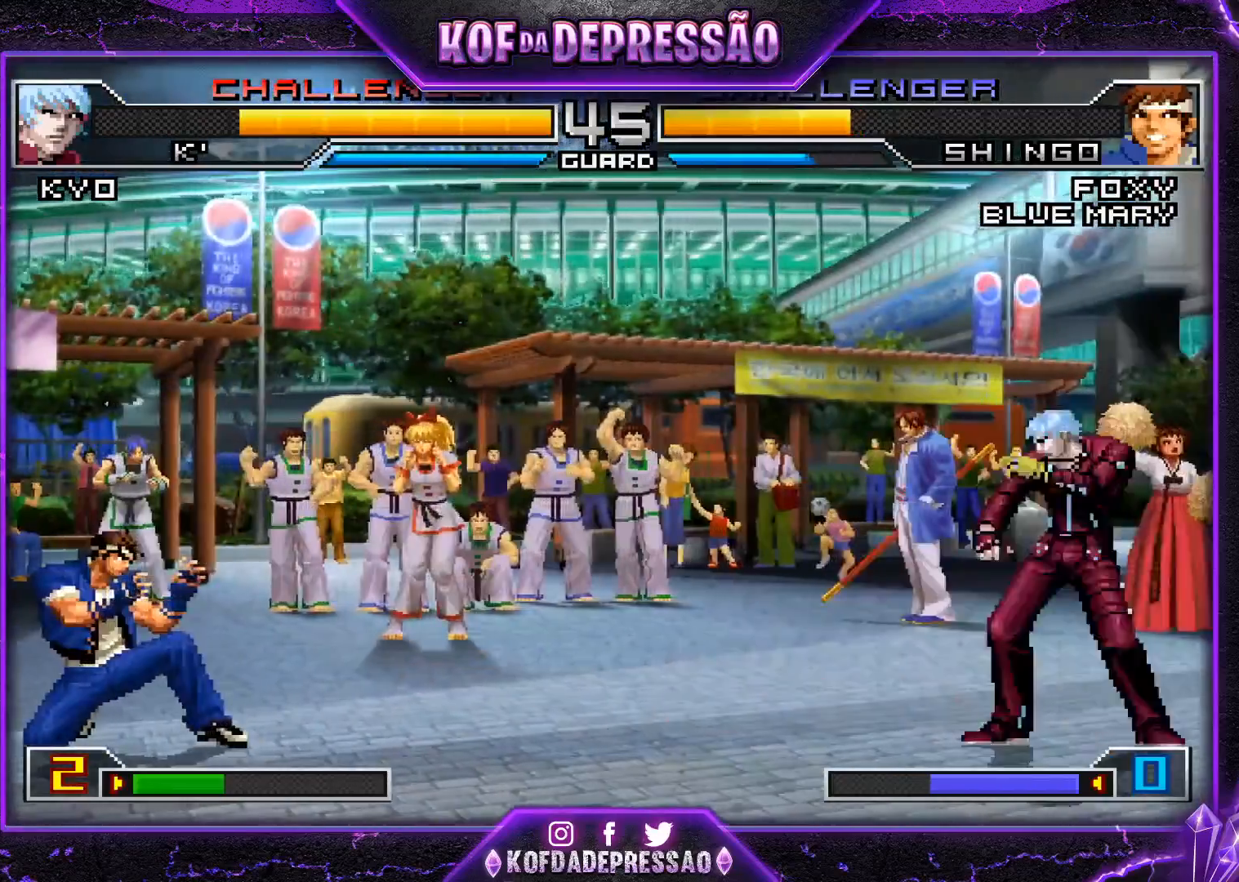
{"buttons": [], "left_stick": "down-left", "events": [[100, "left_stick", "center"], [167, "left_stick", "down-right"], [250, "left_stick", "left"], [383, "left_stick", "down-left"]]}
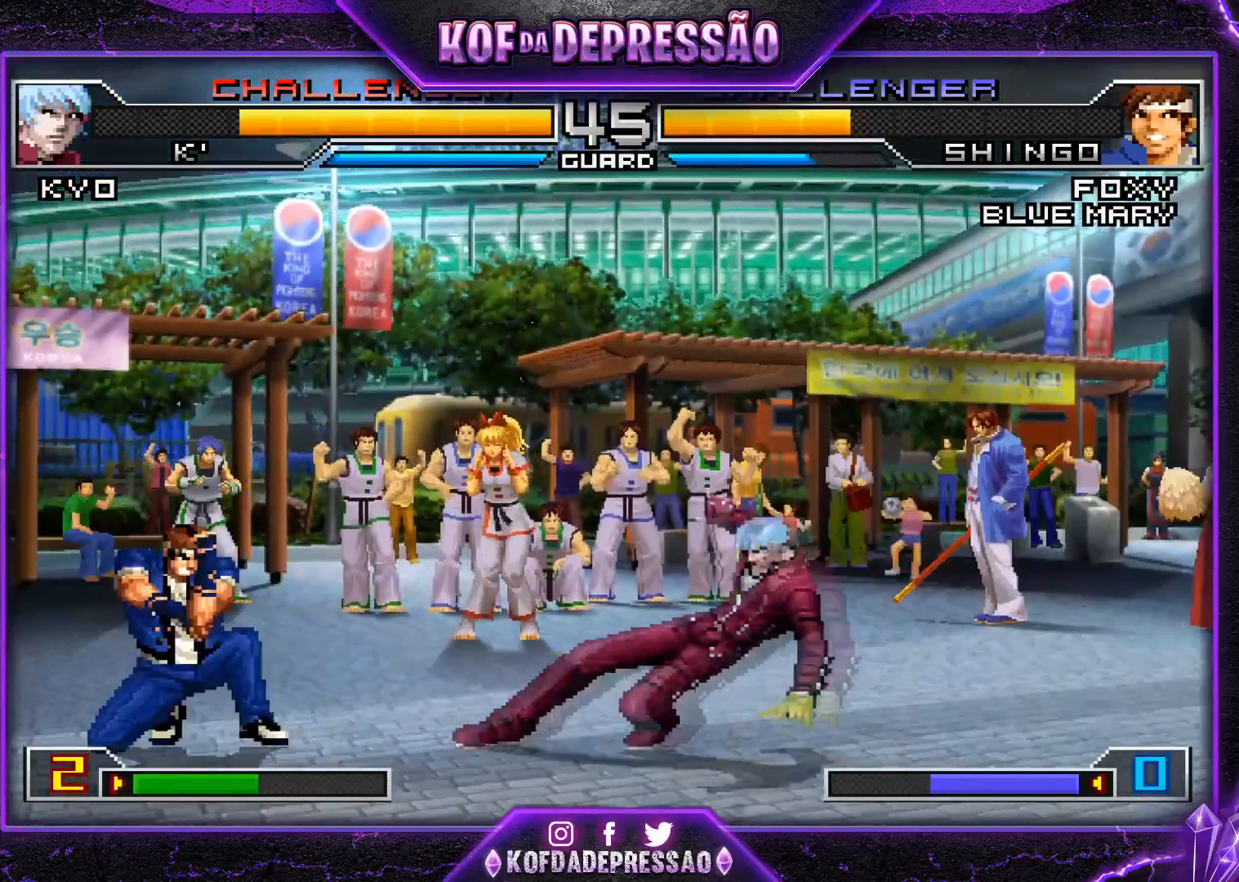
{"buttons": ["TRIANGLE"], "left_stick": "center", "events": [[417, "left_stick", "center"], [484, "TRIANGLE", "down"]]}